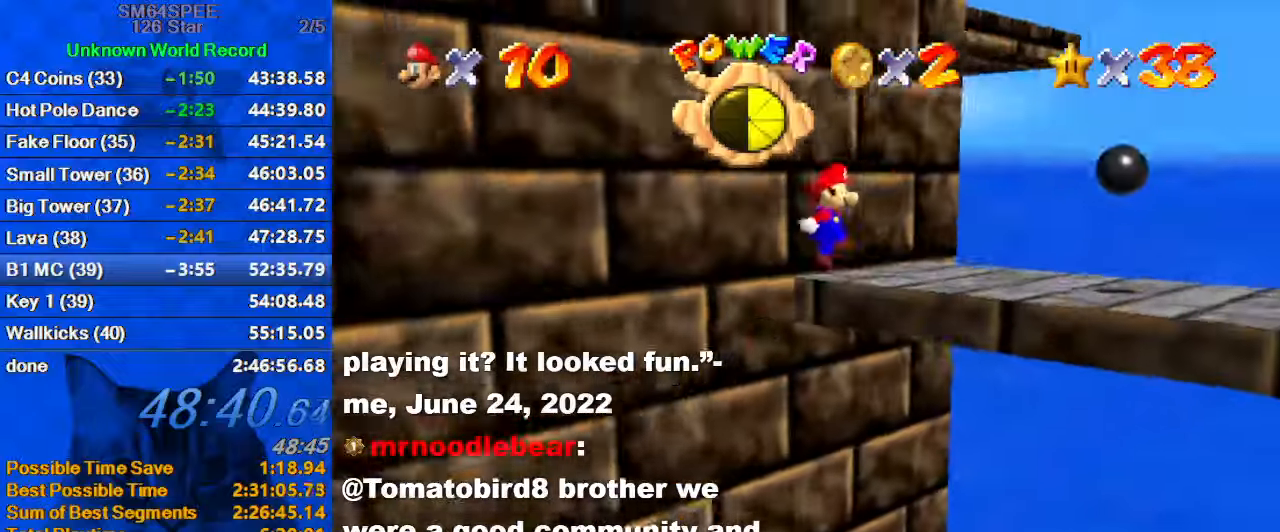
Gameplay with keyboard; each line is a JSON object with the keys held at the frame after it. "events" lists presses ("down") and releases ("up") of "a", "c", "ctrl", "d", "down", "left", "return", "right", "s", "shift", "up", "w", "x" and "y" between this image and that frame as [ms after this image, input, new state], when the widget could be followed in between. No other keys are recorded. Mouse input is not recorded.
{"keys": ["right", "shift"], "events": [[167, "left", "down"], [267, "shift", "up"], [367, "shift", "down"], [367, "up", "up"], [434, "left", "up"], [500, "right", "down"]]}
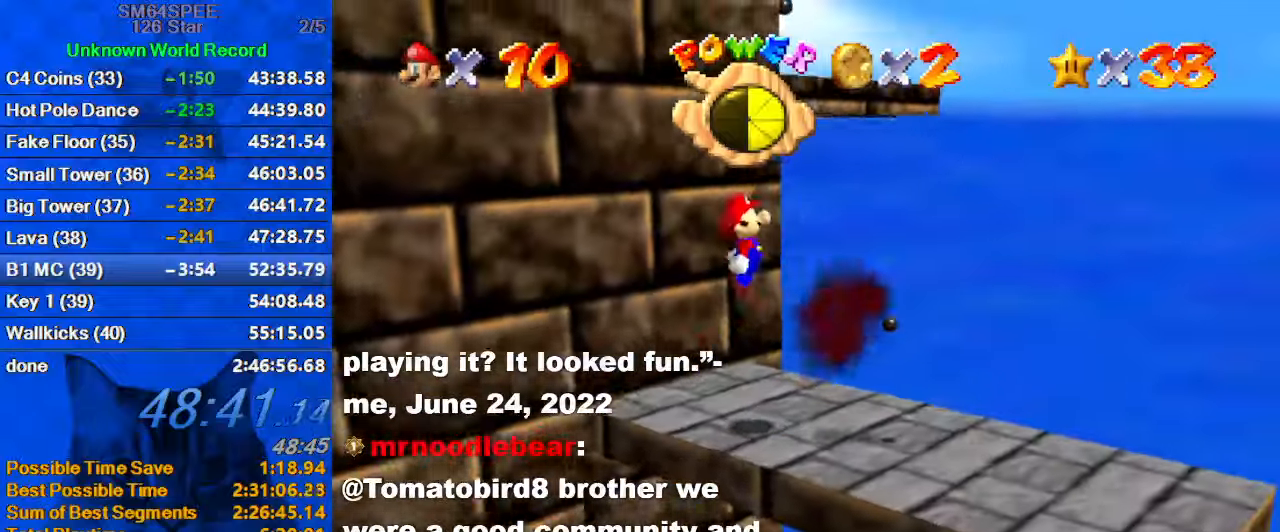
{"keys": ["down", "right"], "events": [[67, "down", "down"], [134, "shift", "up"], [167, "right", "up"], [367, "right", "down"]]}
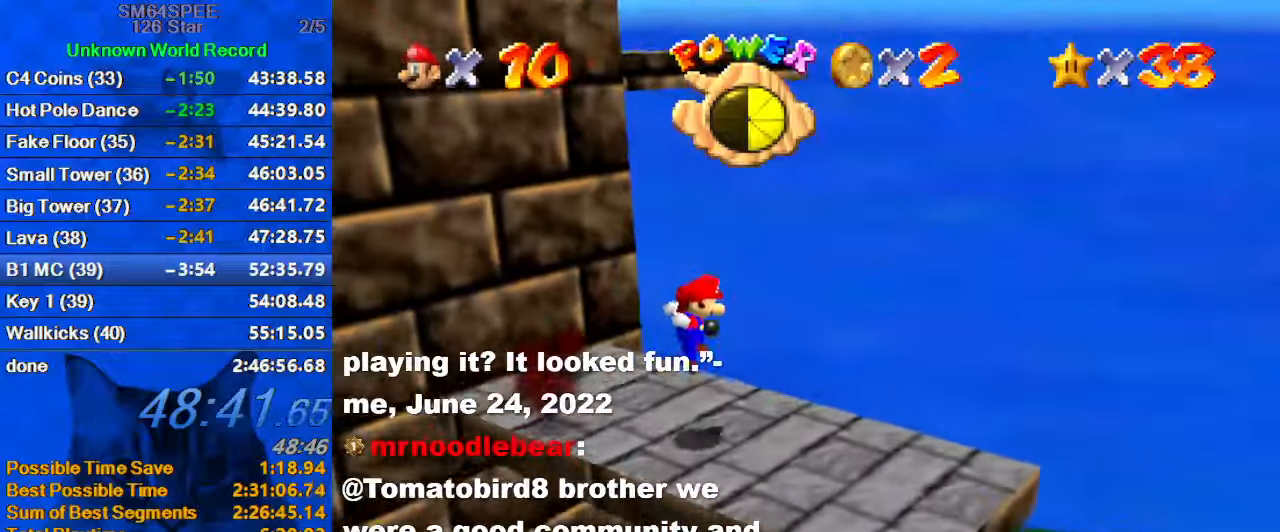
{"keys": ["down", "left"], "events": [[334, "right", "up"], [467, "left", "down"]]}
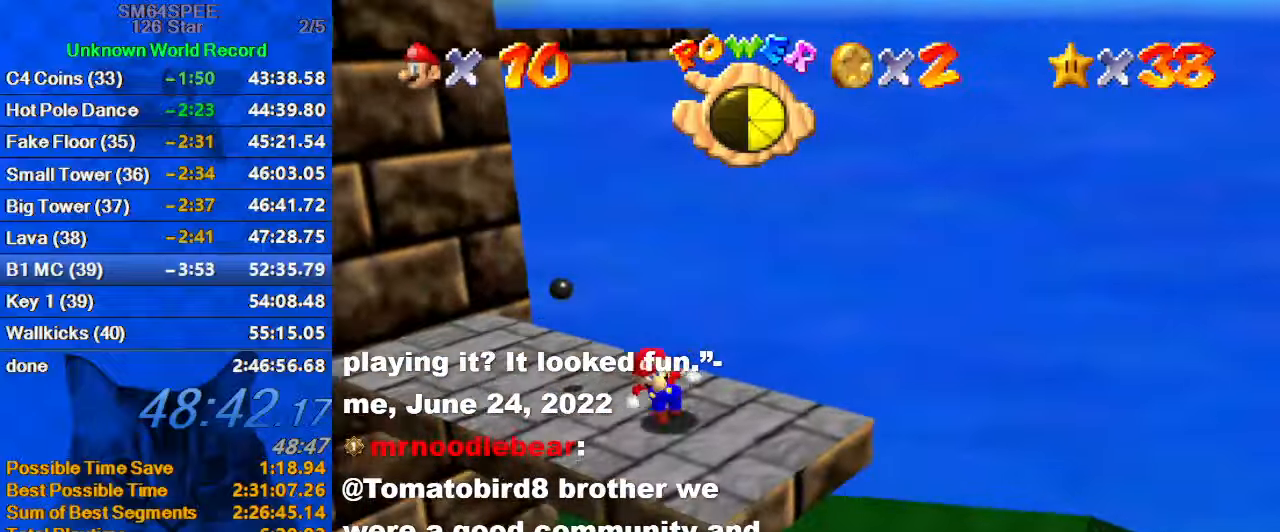
{"keys": ["c", "s"], "events": [[67, "down", "up"], [67, "left", "up"], [200, "down", "down"], [200, "left", "down"], [267, "down", "up"], [300, "left", "up"], [434, "c", "down"], [467, "s", "down"]]}
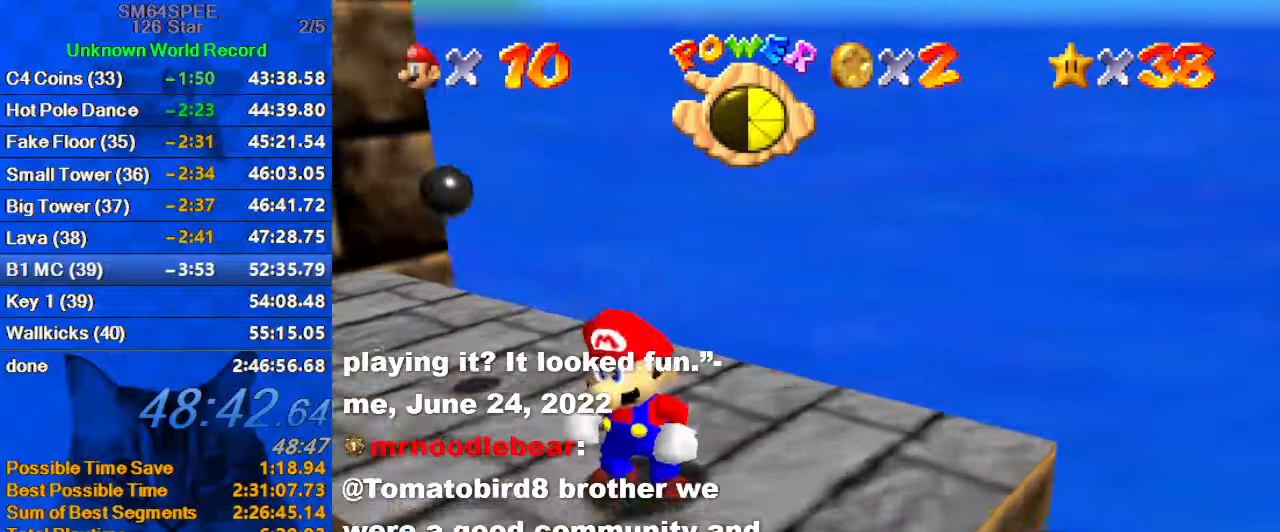
{"keys": [], "events": [[67, "c", "up"], [67, "s", "up"], [400, "up", "down"], [500, "up", "up"]]}
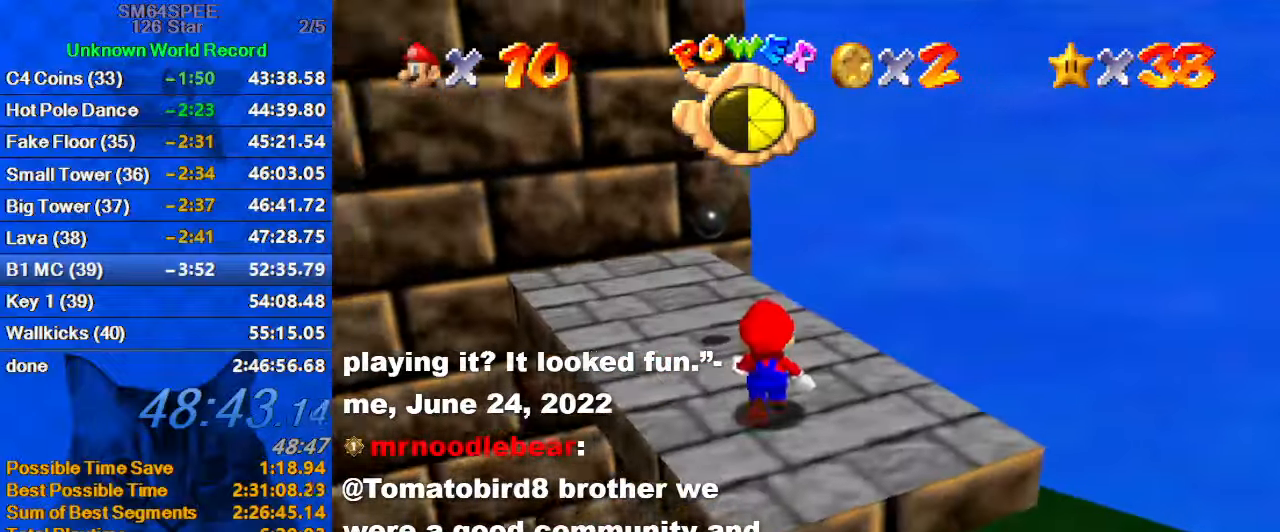
{"keys": ["ctrl", "shift", "up"], "events": [[34, "shift", "down"], [100, "down", "down"], [367, "down", "up"], [434, "left", "down"], [467, "ctrl", "down"], [467, "up", "down"], [500, "left", "up"]]}
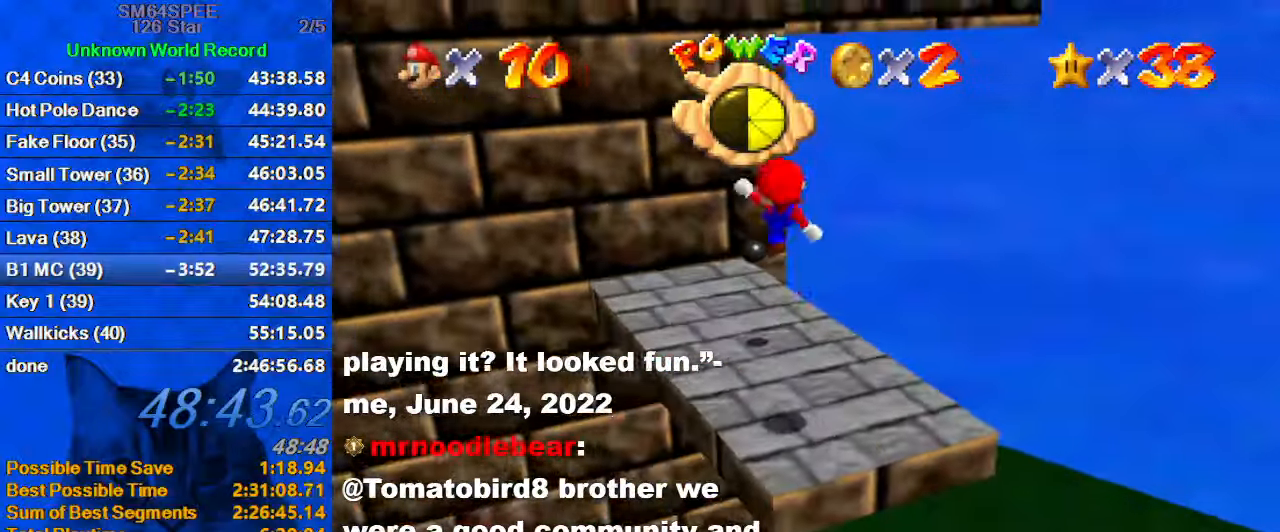
{"keys": ["up"], "events": [[100, "shift", "up"], [167, "ctrl", "up"], [200, "c", "down"], [300, "left", "down"], [334, "c", "up"], [467, "left", "up"]]}
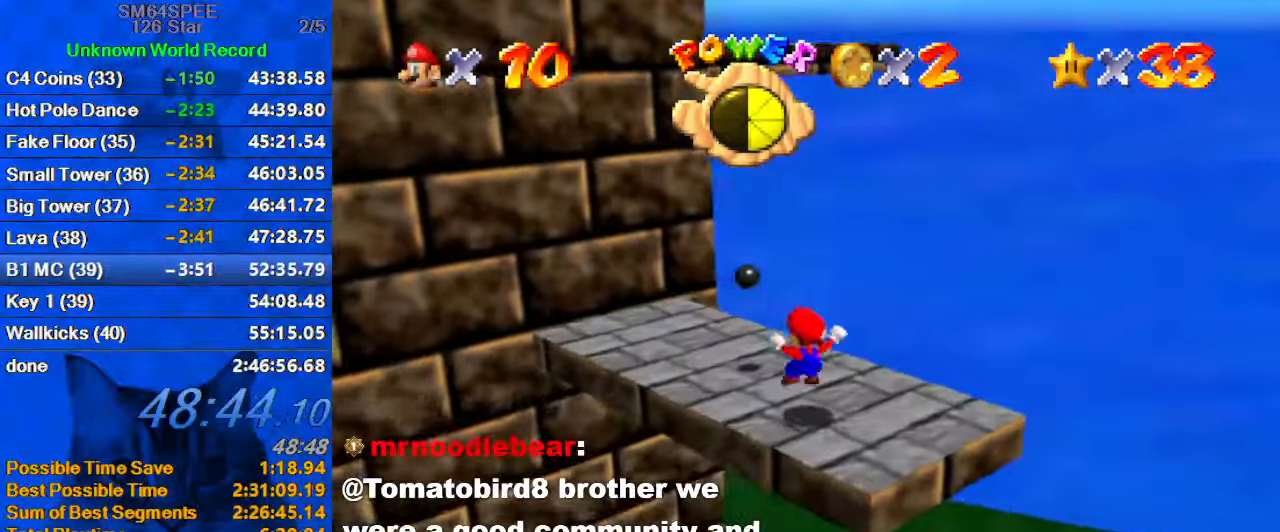
{"keys": ["left", "up"], "events": [[134, "shift", "down"], [267, "shift", "up"], [400, "left", "down"]]}
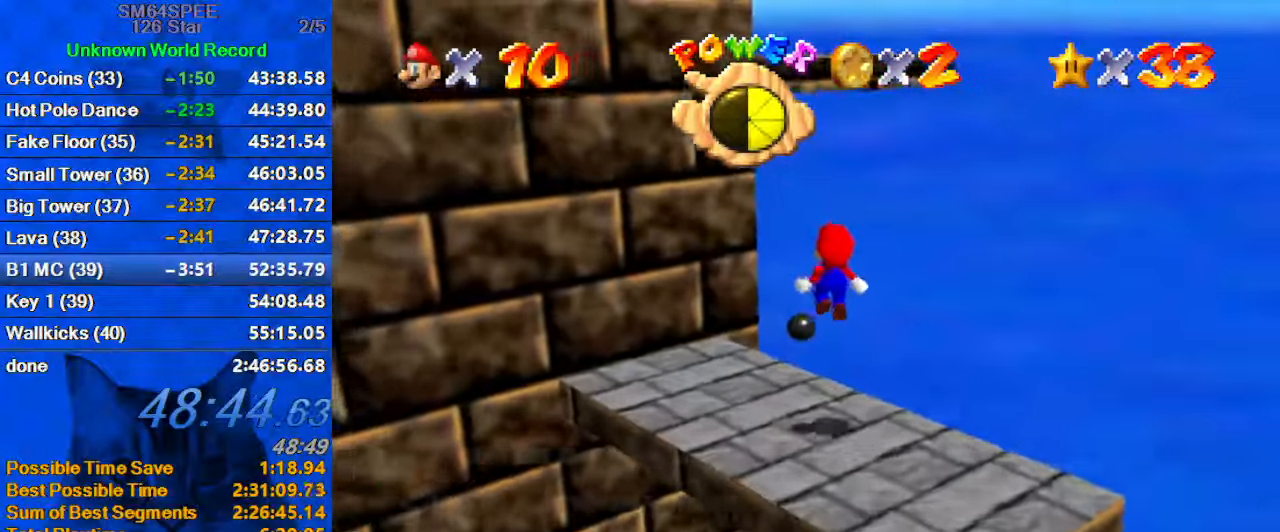
{"keys": ["d", "right", "shift", "up"], "events": [[34, "left", "up"], [334, "right", "down"], [367, "shift", "down"], [401, "d", "down"]]}
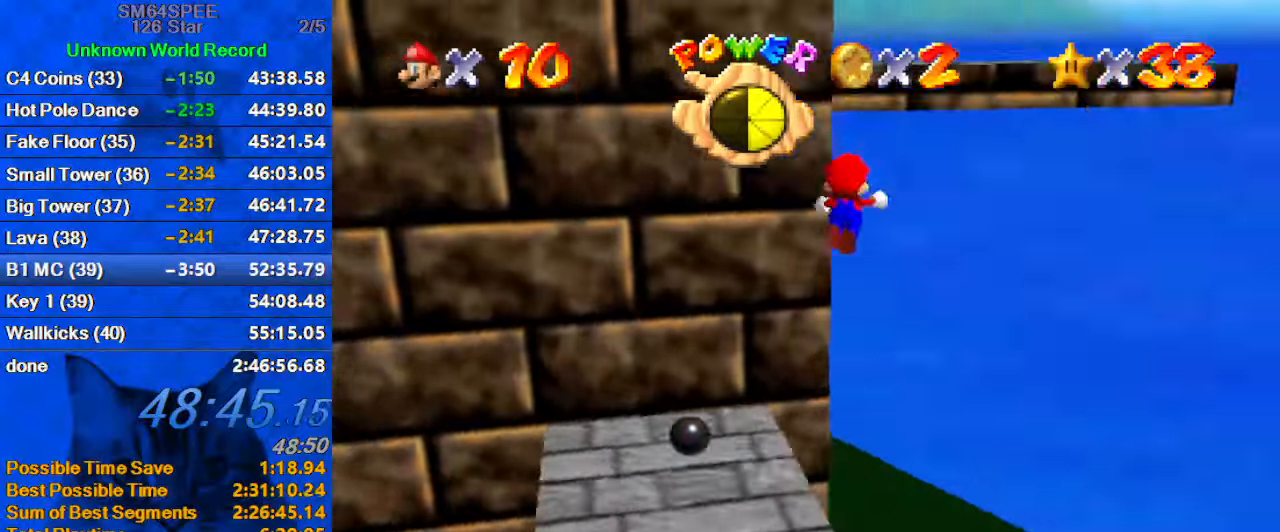
{"keys": ["down", "left"], "events": [[100, "d", "up"], [200, "ctrl", "down"], [200, "right", "up"], [200, "up", "up"], [233, "left", "down"], [300, "down", "down"], [366, "ctrl", "up"], [366, "shift", "up"]]}
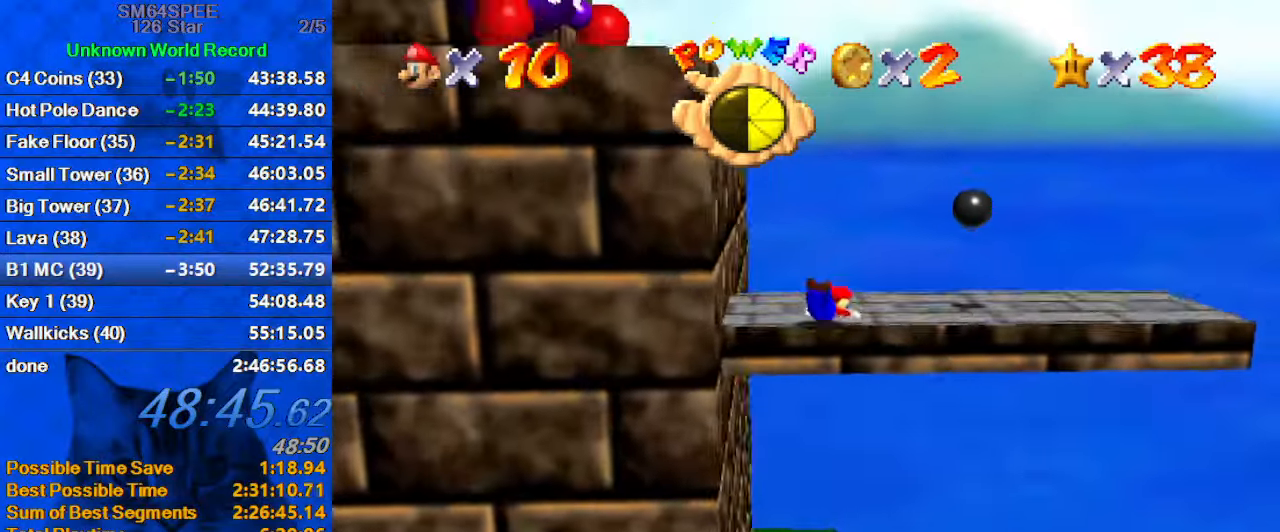
{"keys": ["left"], "events": [[100, "shift", "down"], [266, "shift", "up"], [300, "down", "up"]]}
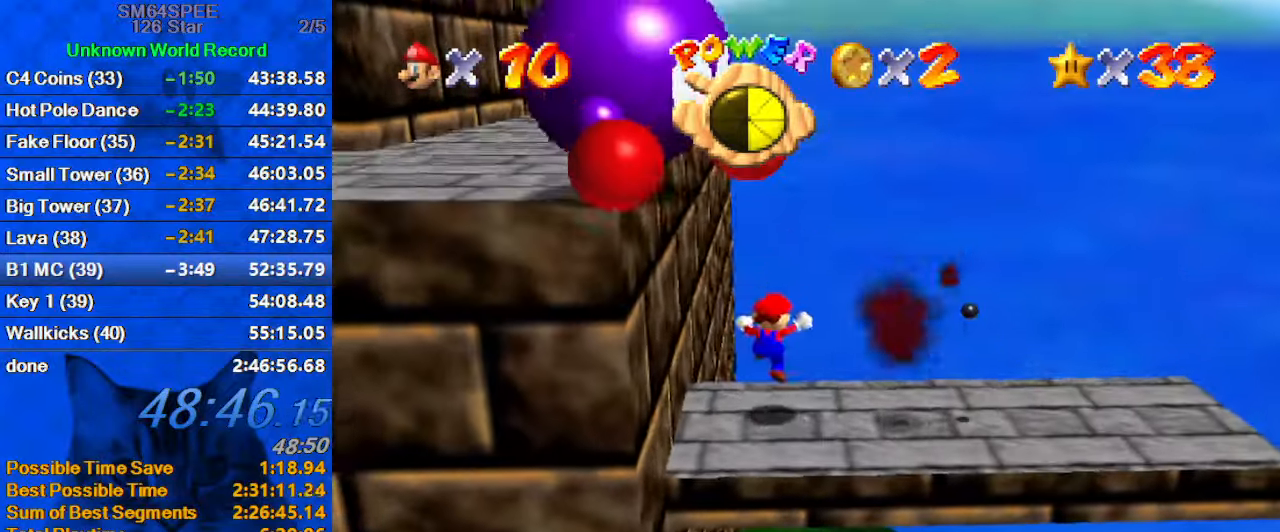
{"keys": ["right"], "events": [[133, "left", "up"], [166, "shift", "down"], [233, "down", "down"], [233, "right", "down"], [400, "ctrl", "down"], [400, "down", "up"], [466, "shift", "up"], [500, "ctrl", "up"]]}
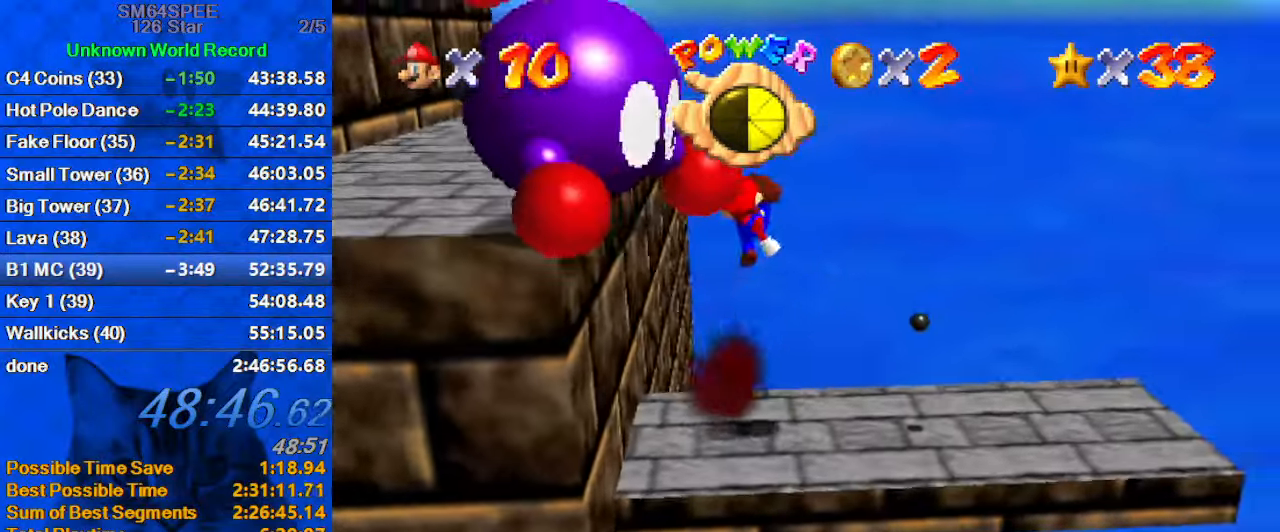
{"keys": ["down"], "events": [[33, "d", "down"], [133, "d", "up"], [166, "d", "down"], [233, "down", "down"], [333, "d", "up"], [466, "right", "up"]]}
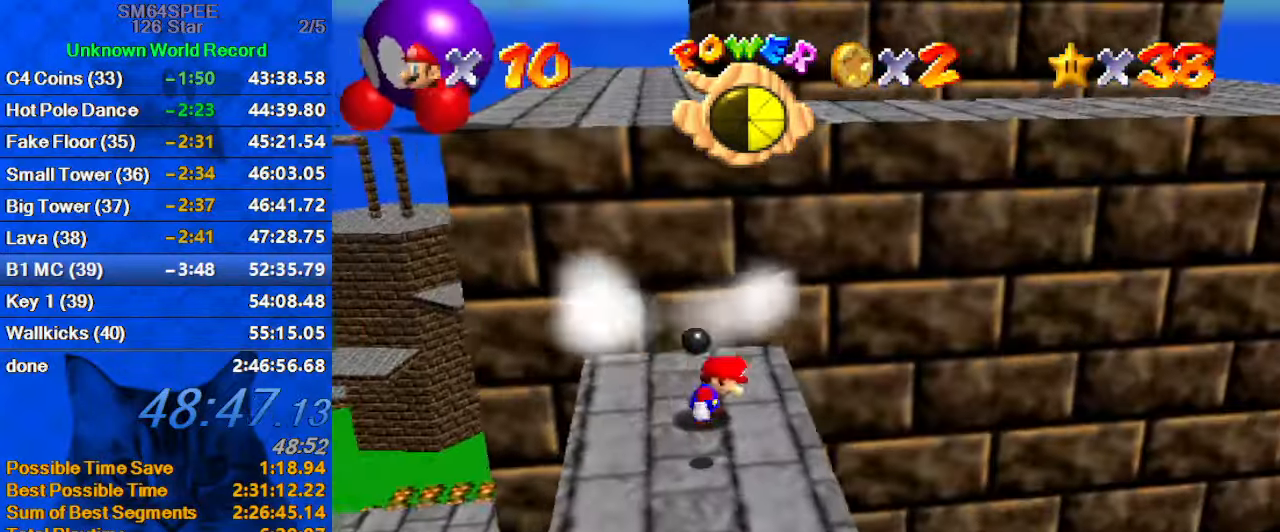
{"keys": ["right", "up"], "events": [[200, "left", "down"], [300, "down", "up"], [300, "right", "down"], [366, "left", "up"], [433, "up", "down"]]}
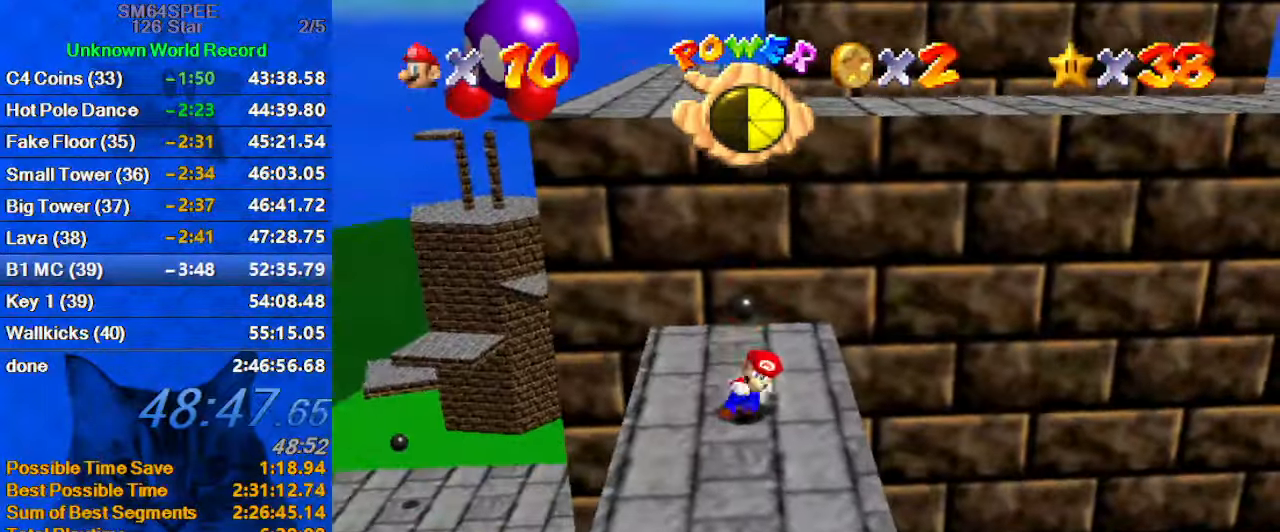
{"keys": ["a", "left", "up"], "events": [[33, "right", "up"], [33, "shift", "down"], [266, "ctrl", "down"], [333, "shift", "up"], [400, "ctrl", "up"], [433, "a", "down"], [500, "left", "down"]]}
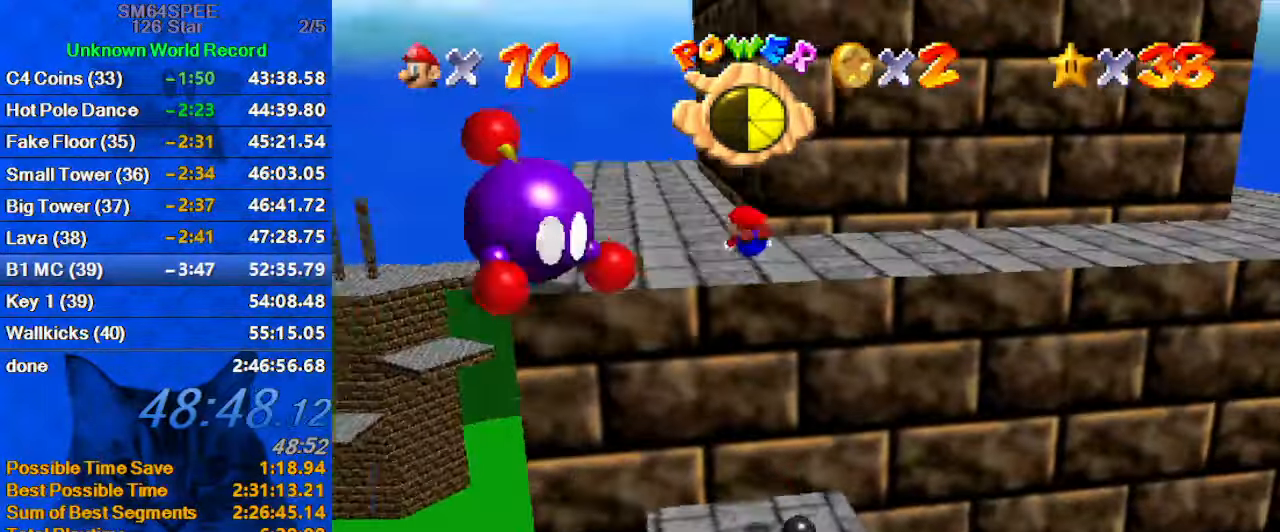
{"keys": ["ctrl", "left", "shift", "up"], "events": [[33, "a", "up"], [166, "shift", "down"], [233, "ctrl", "down"], [300, "ctrl", "up"], [300, "shift", "up"], [366, "ctrl", "down"], [366, "shift", "down"]]}
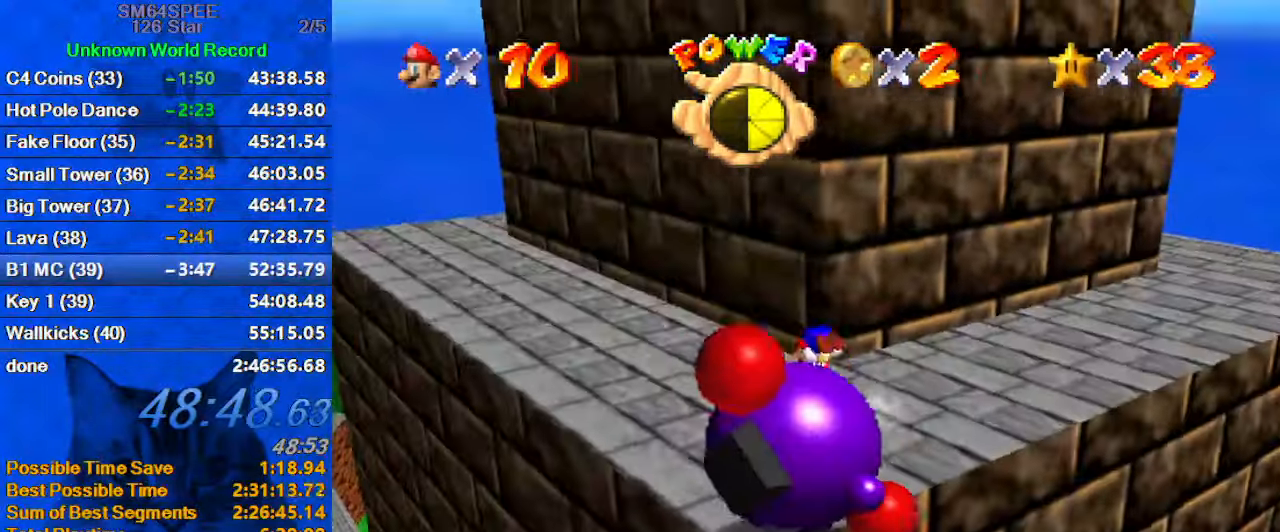
{"keys": ["ctrl", "left", "up"], "events": [[33, "ctrl", "up"], [33, "shift", "up"], [466, "ctrl", "down"]]}
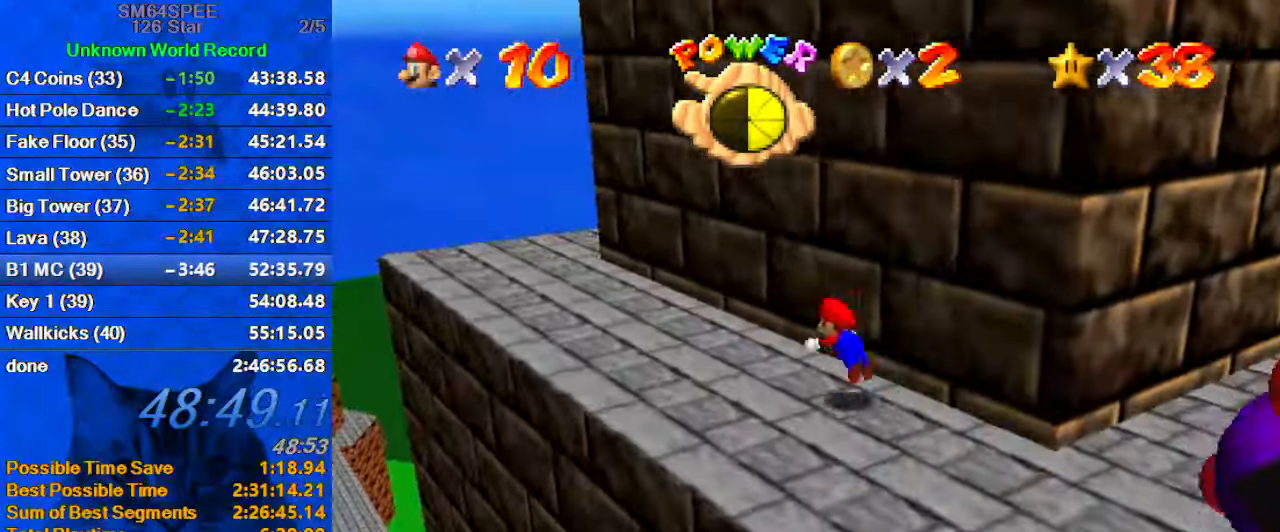
{"keys": ["left", "shift"], "events": [[66, "ctrl", "up"], [166, "a", "down"], [266, "a", "up"], [266, "up", "up"], [333, "shift", "down"]]}
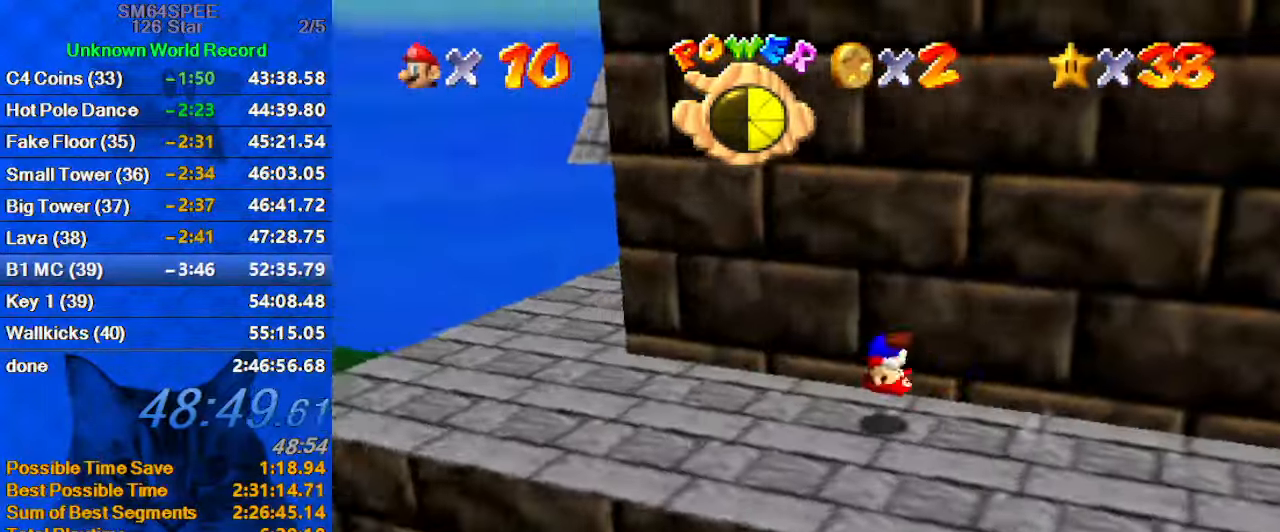
{"keys": ["left", "shift"], "events": [[33, "down", "down"], [200, "a", "down"], [367, "a", "up"], [433, "down", "up"]]}
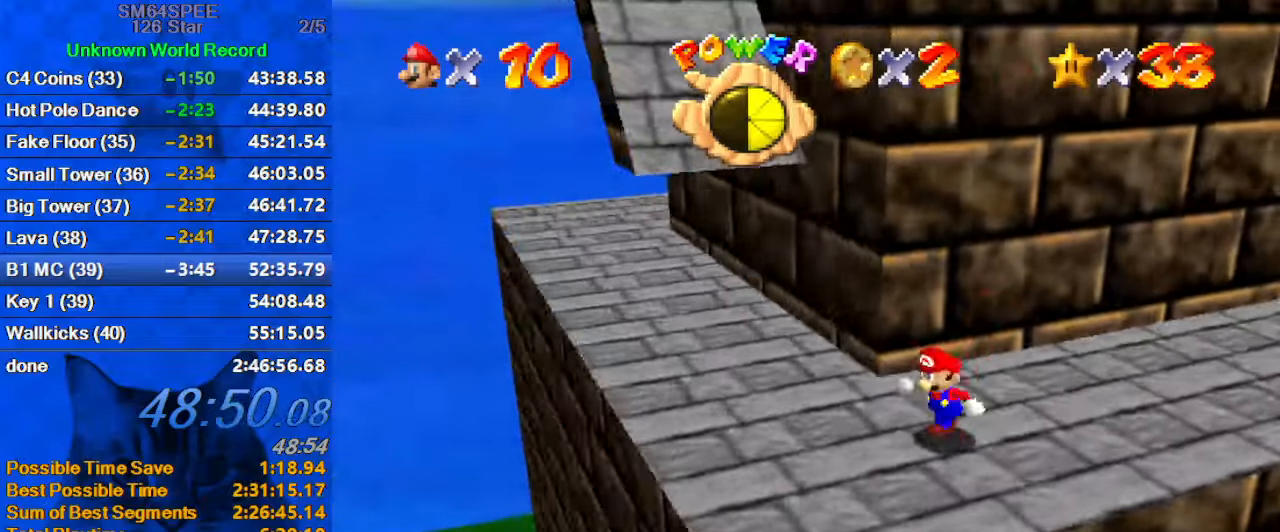
{"keys": ["left", "shift", "up"], "events": [[33, "left", "up"], [200, "left", "down"], [266, "up", "down"]]}
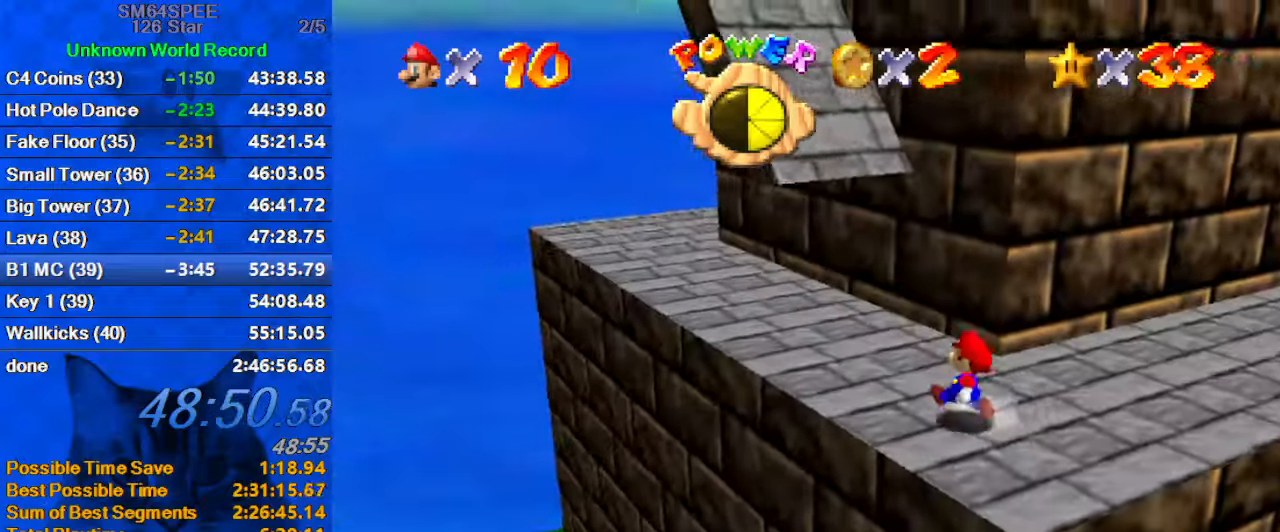
{"keys": ["left", "shift", "up"], "events": [[33, "ctrl", "down"], [33, "left", "up"], [133, "a", "down"], [200, "ctrl", "up"], [200, "shift", "up"], [266, "a", "up"], [333, "left", "down"], [366, "up", "up"], [433, "up", "down"], [466, "shift", "down"]]}
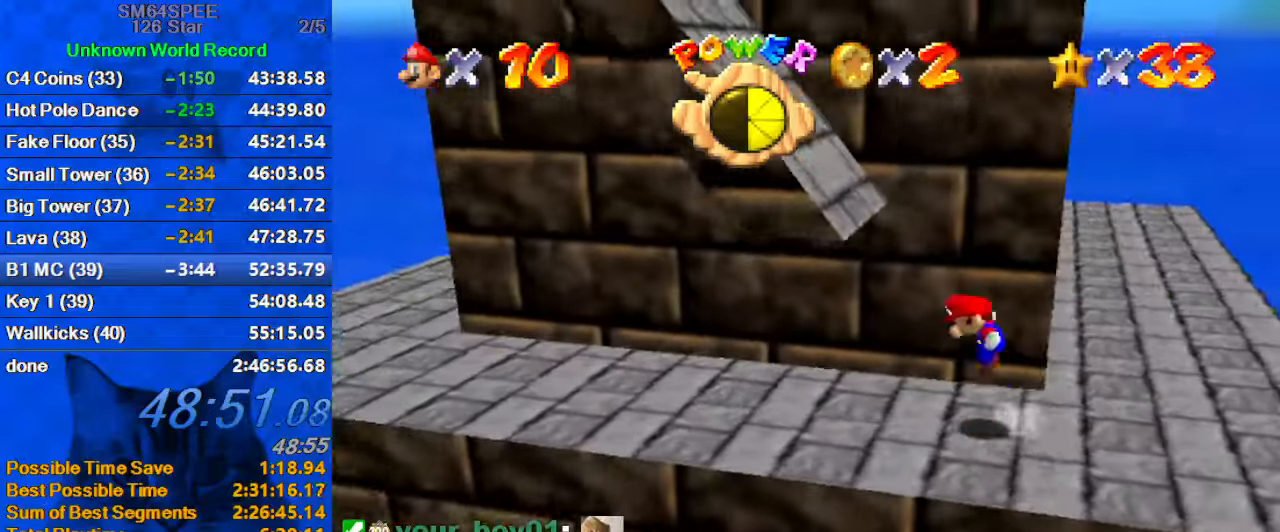
{"keys": ["right", "shift"], "events": [[100, "up", "up"], [200, "shift", "up"], [366, "right", "down"], [366, "shift", "down"], [433, "left", "up"]]}
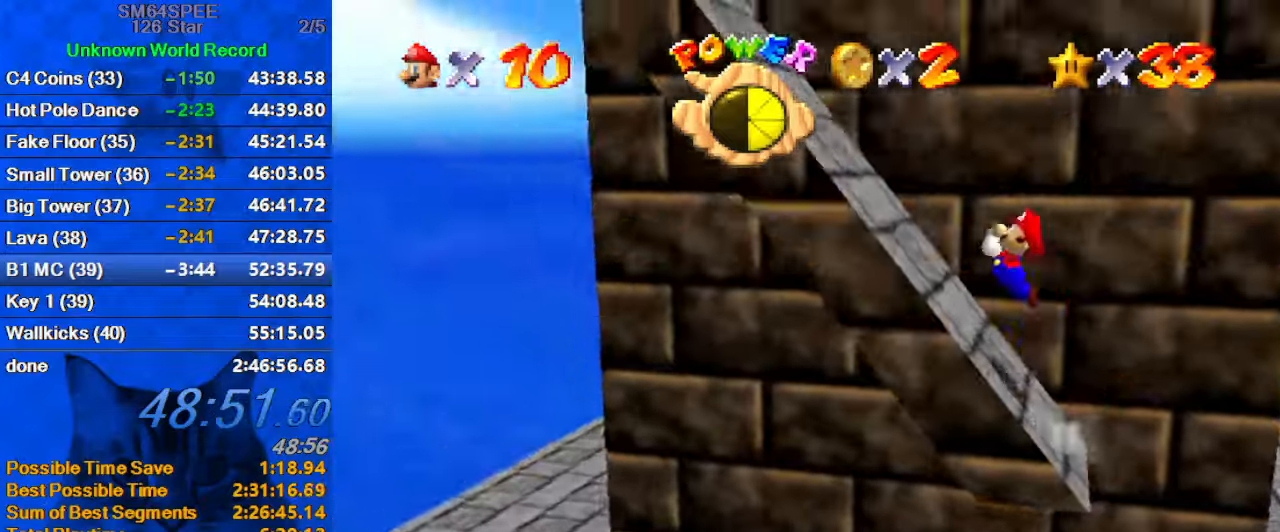
{"keys": ["left", "shift", "up"], "events": [[33, "d", "down"], [33, "down", "down"], [66, "down", "up"], [66, "right", "up"], [166, "d", "up"], [300, "up", "down"], [400, "left", "down"]]}
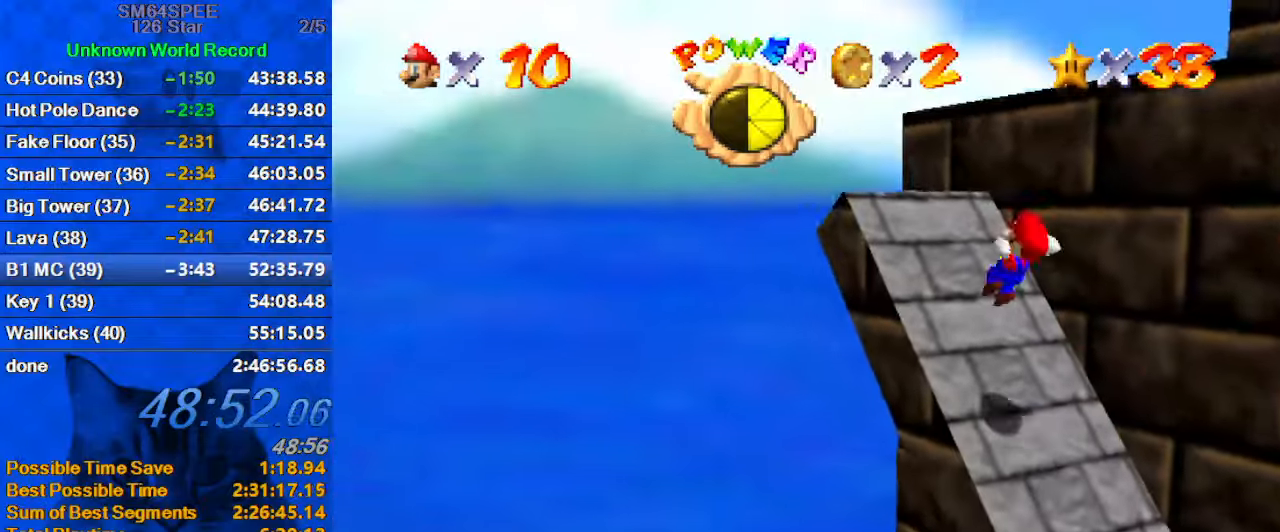
{"keys": ["up"], "events": [[33, "left", "up"], [100, "right", "down"], [133, "right", "up"], [266, "shift", "up"]]}
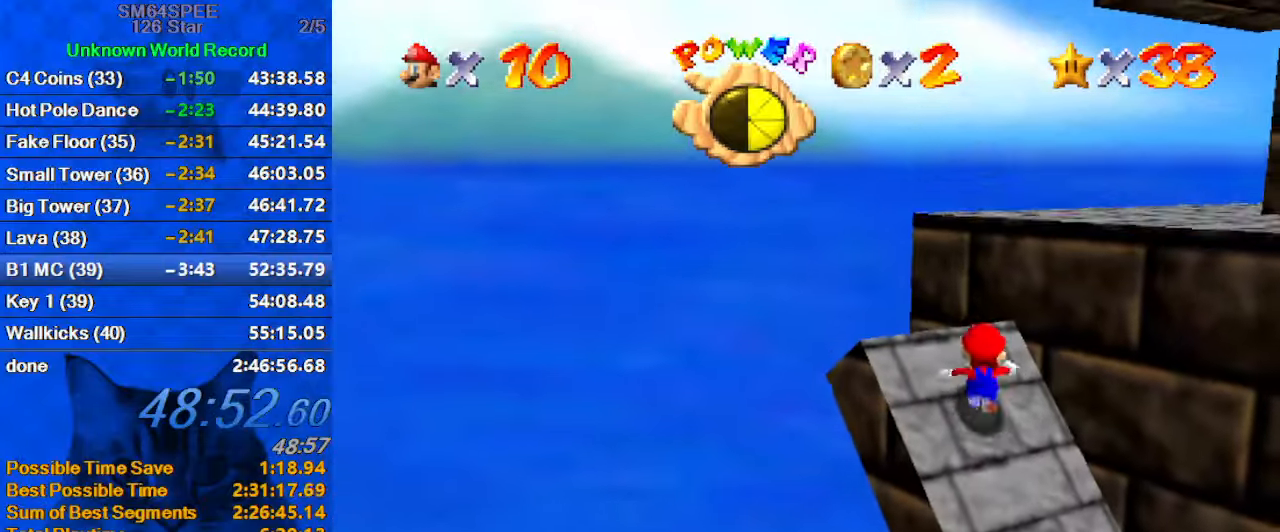
{"keys": ["shift", "up"], "events": [[433, "shift", "down"]]}